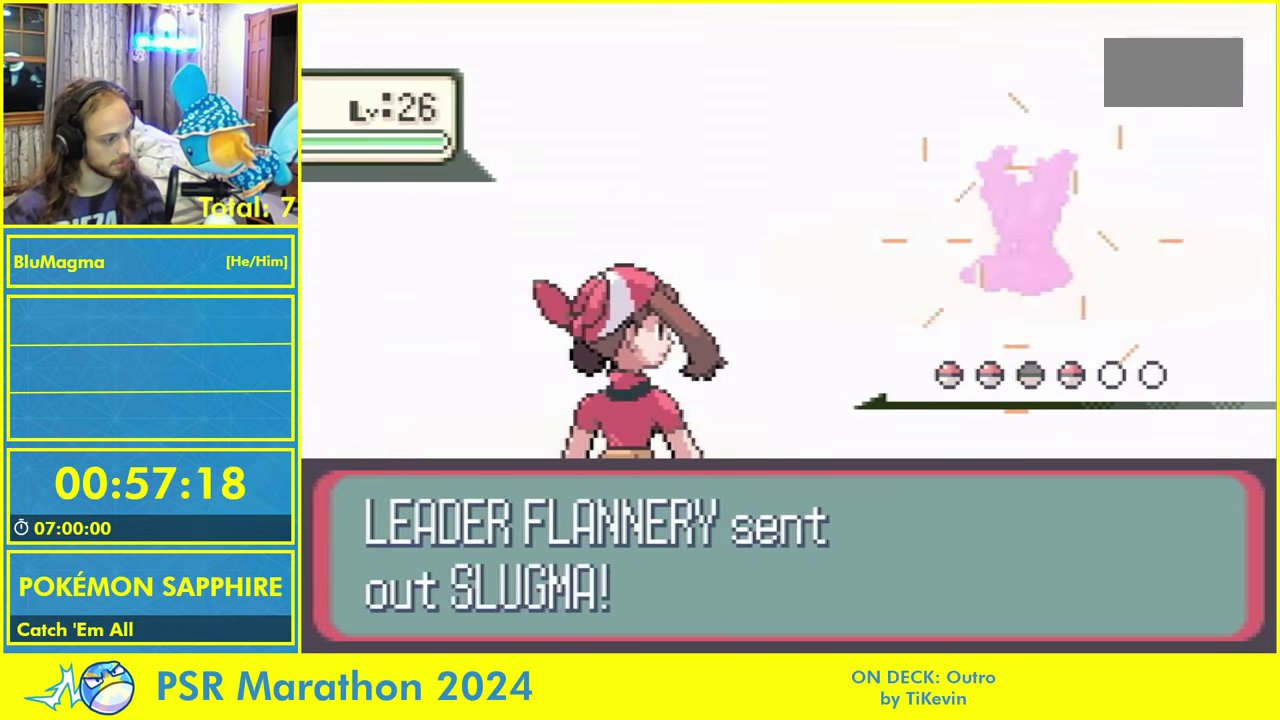
Gameplay with a controller (Nintendo layout); each line is a JSON object with the inputs held at the frame after it. "events" lists button and stick changes between this image and that frame as [ms after this image, input, new state], when the widget could be followed in between. Not read: L2 L3 R3 X Y.
{"buttons": [], "events": [[50, "L1", "up"], [67, "A", "up"]]}
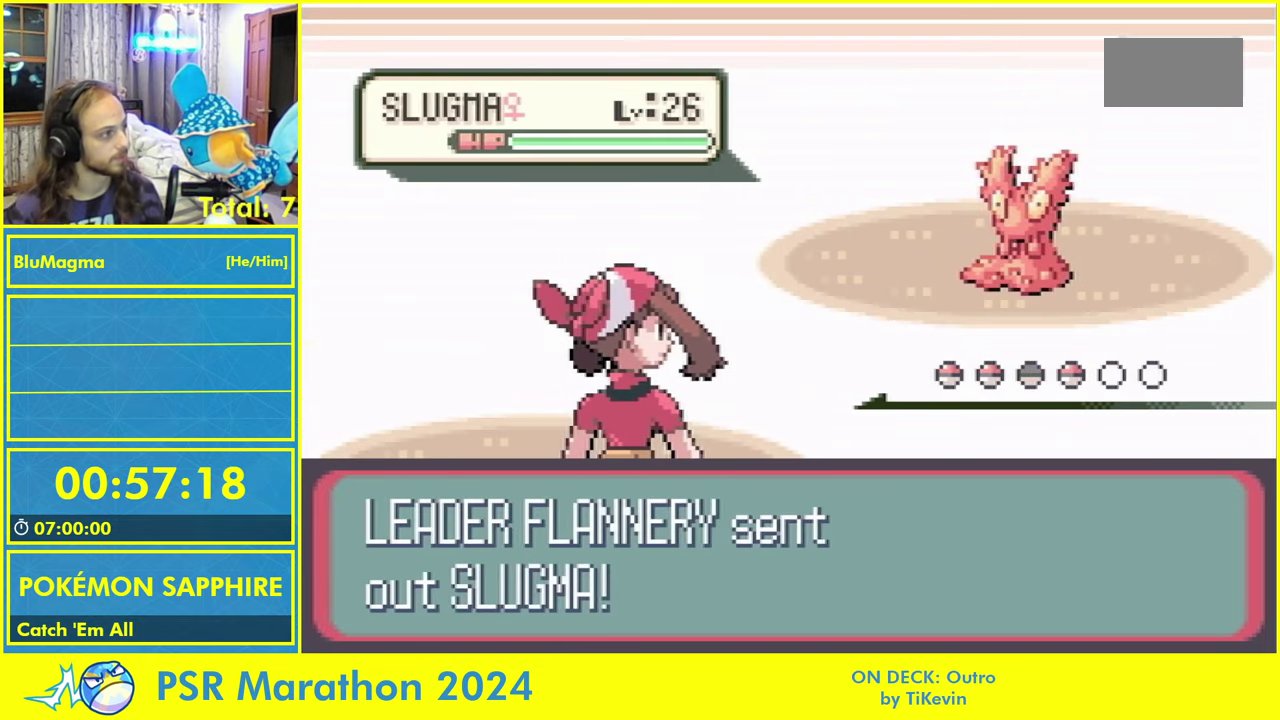
{"buttons": [], "events": []}
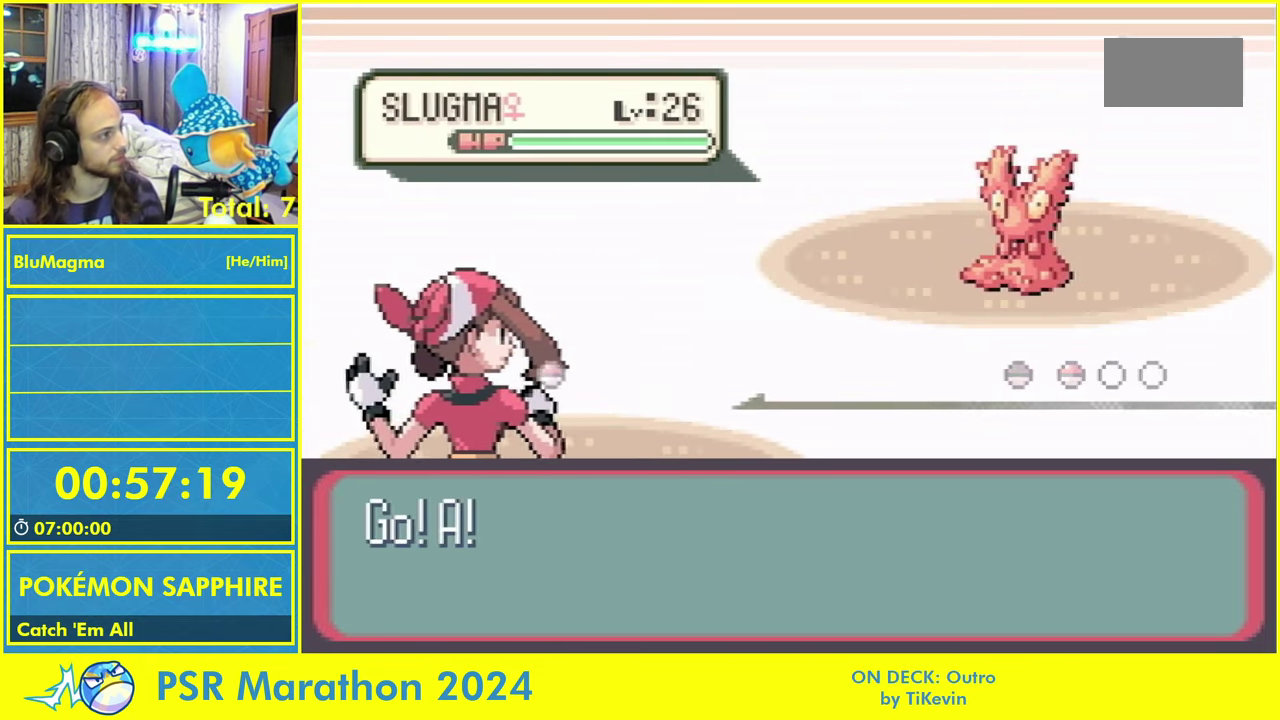
{"buttons": [], "events": []}
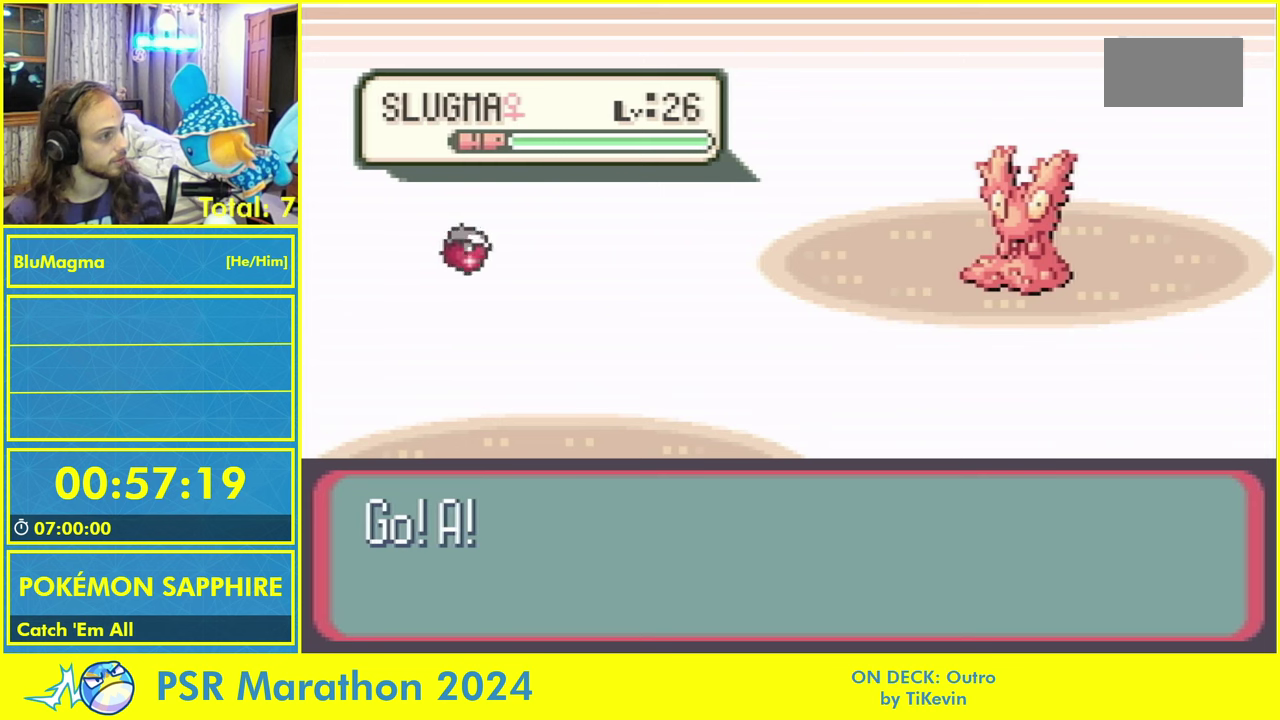
{"buttons": [], "events": []}
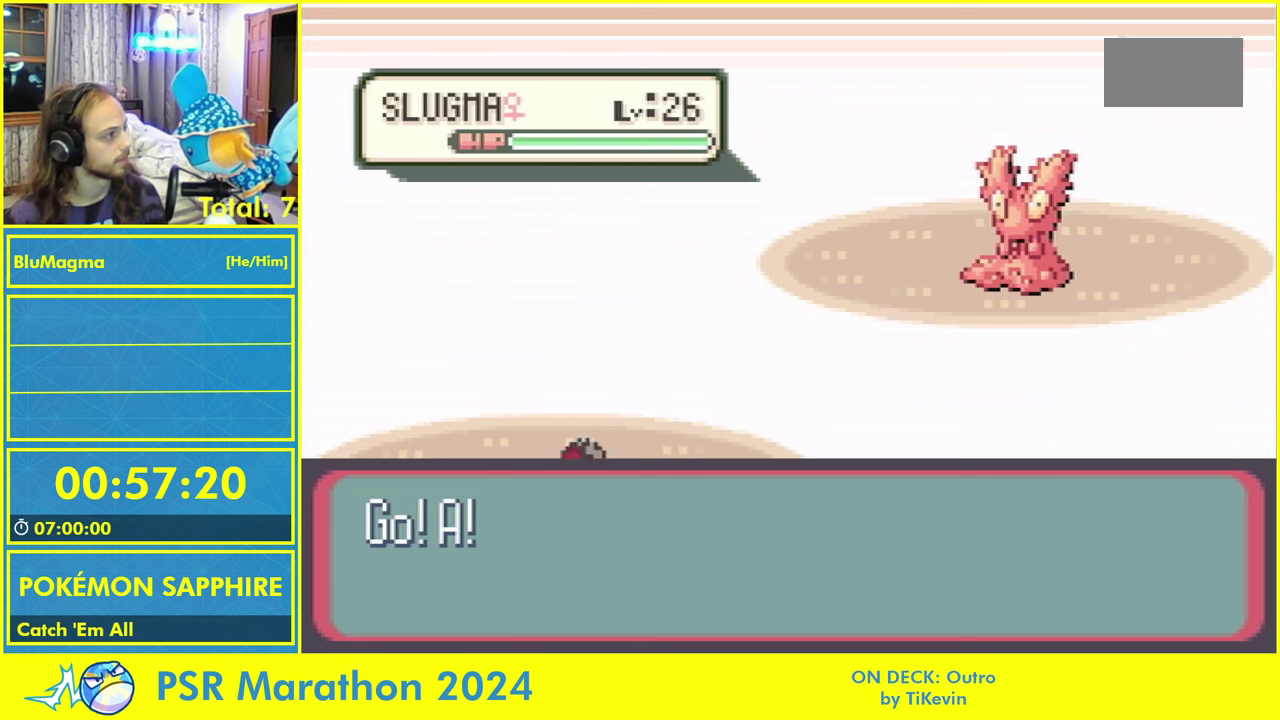
{"buttons": [], "events": [[284, "R1", "down"], [500, "R1", "up"]]}
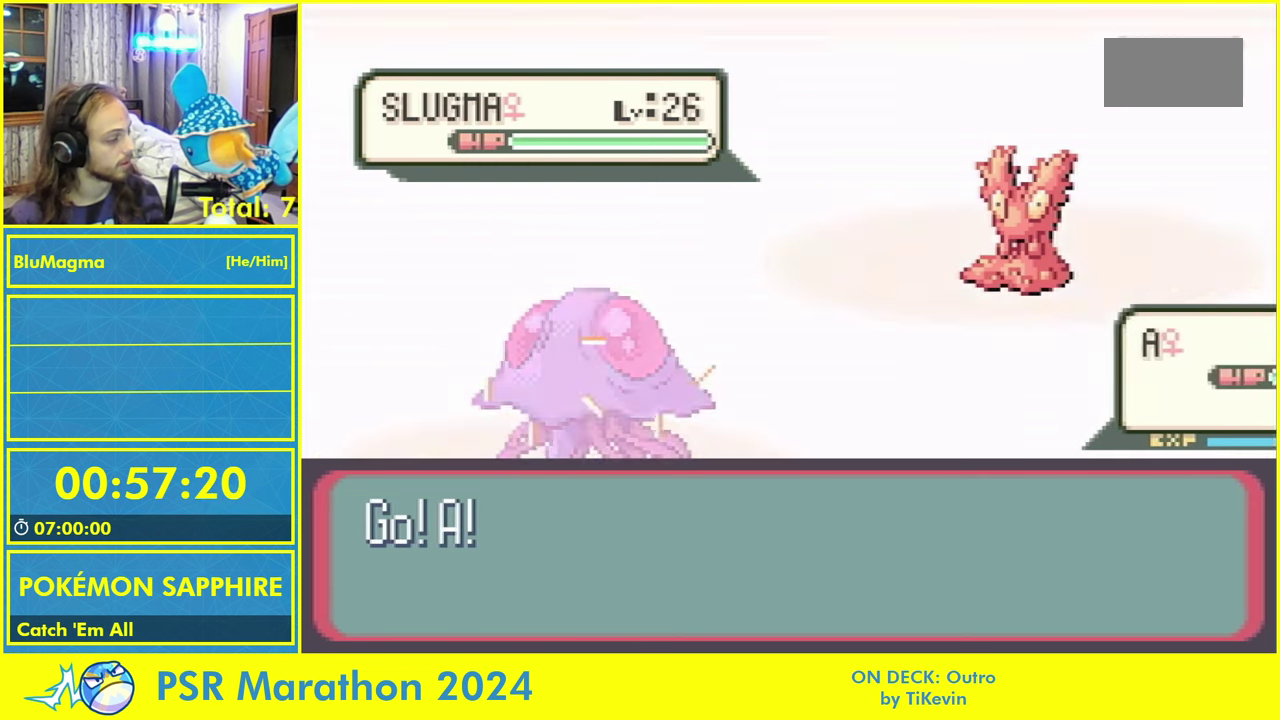
{"buttons": [], "events": []}
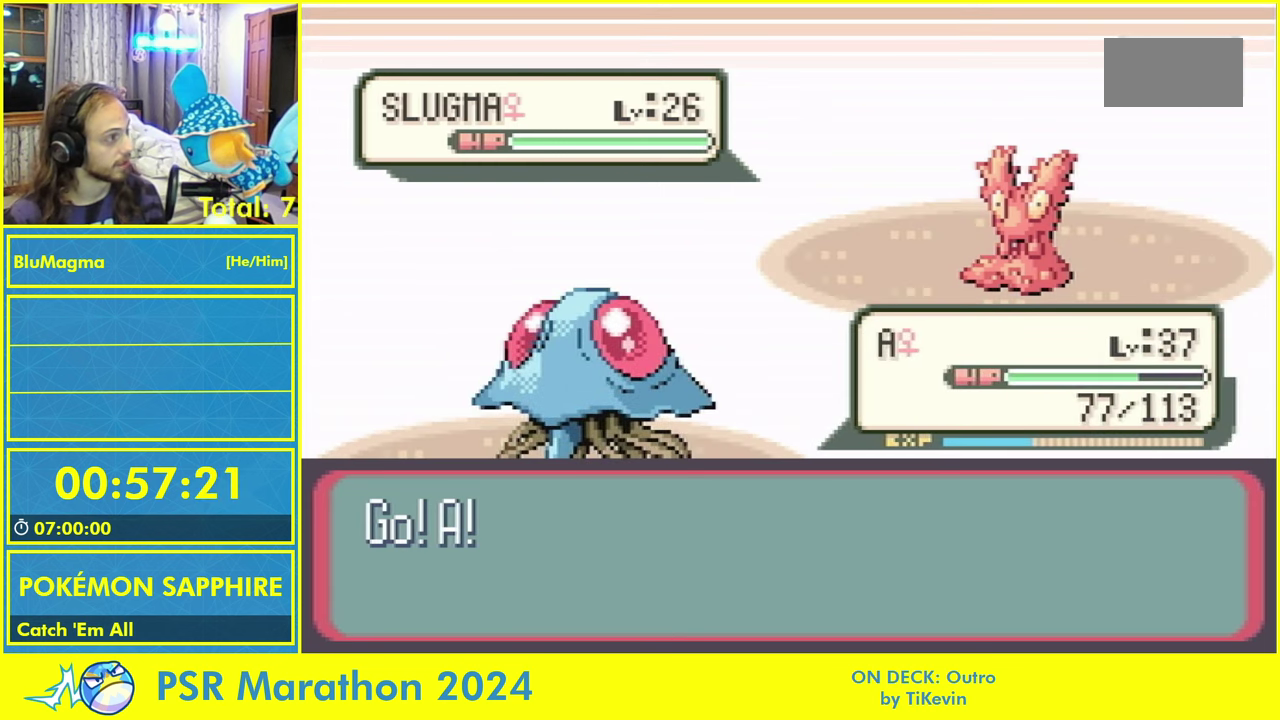
{"buttons": ["A"], "events": [[434, "A", "down"]]}
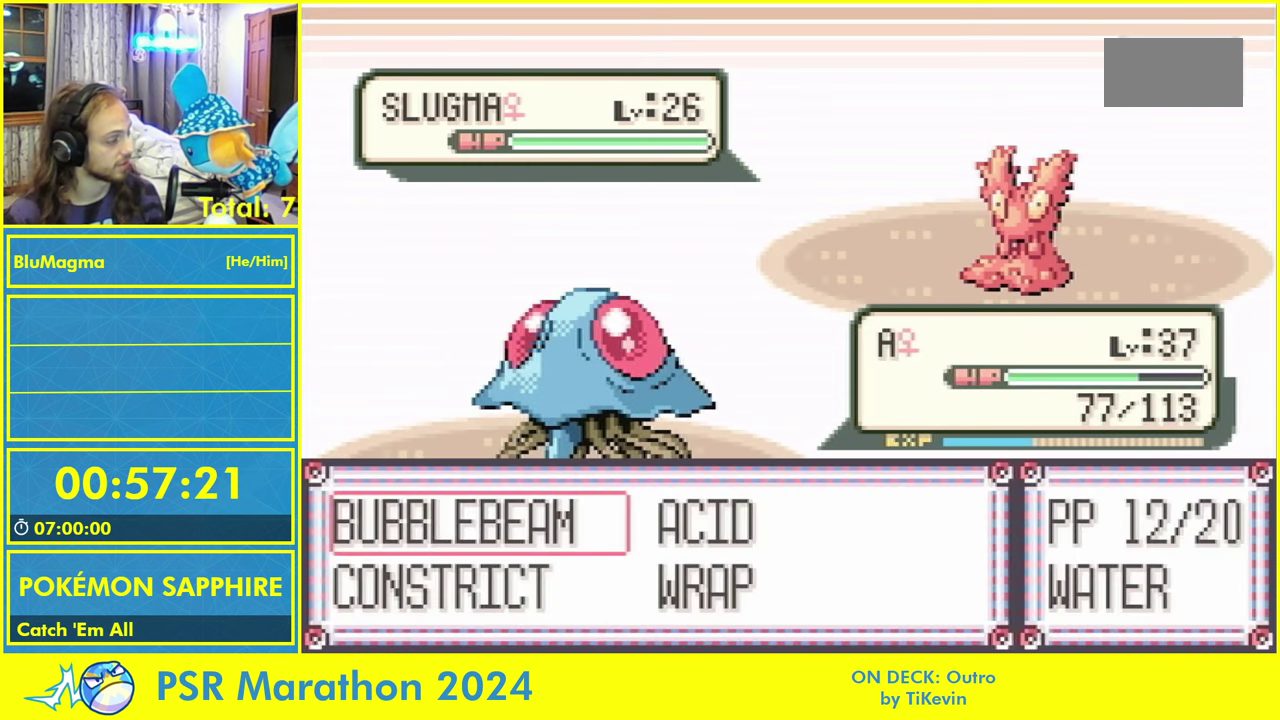
{"buttons": [], "events": [[17, "A", "up"]]}